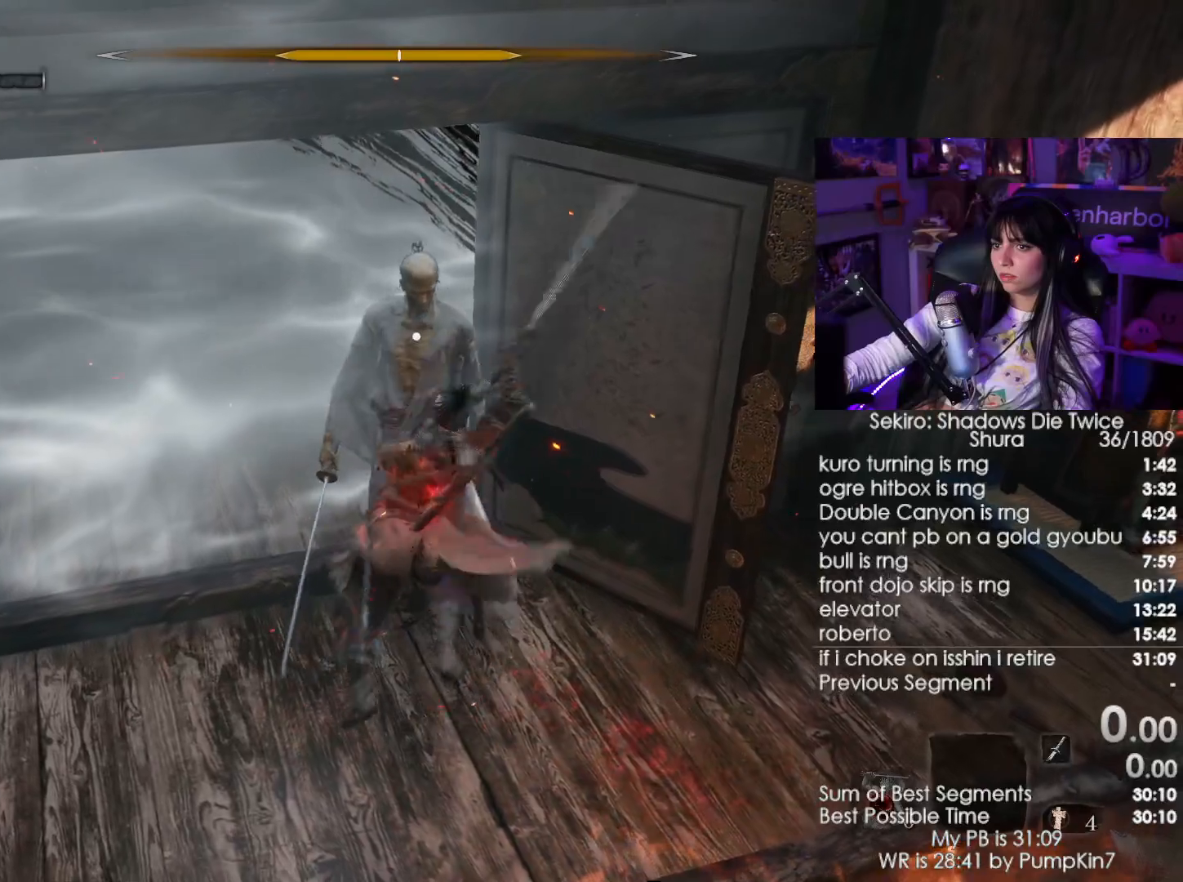
Gameplay with keyboard and mouse; each line is a JSON object with the keys and mouse buttons held at the frame after it. "events" lists presses ("down") and releases ("up") of "1", "2", "3", "4", "5", "a", "alt", "c", "caps_lock", "ctrl", "d", "e", "f", "g", "q", "r", "s", "shift", "space", "t", "tab", "v", "w", "x", "z", "mouse_left", "mouse_wheel" and "mouse_right" between this image and that frame as [ms after this image, input, new state], when the widget could be followed in between. "mouse_left", "mouse_wheel", "mouse_right" = the "left", "wheel", "right" buttons of the "mouse" list. No other keys are recorded. "wheel" means that the mouse wheel is clicked or scrolled. Not read: mouse_move.
{"keys": ["w"], "mouse": [], "events": [[100, "mouse_left", "down"], [250, "mouse_left", "up"]]}
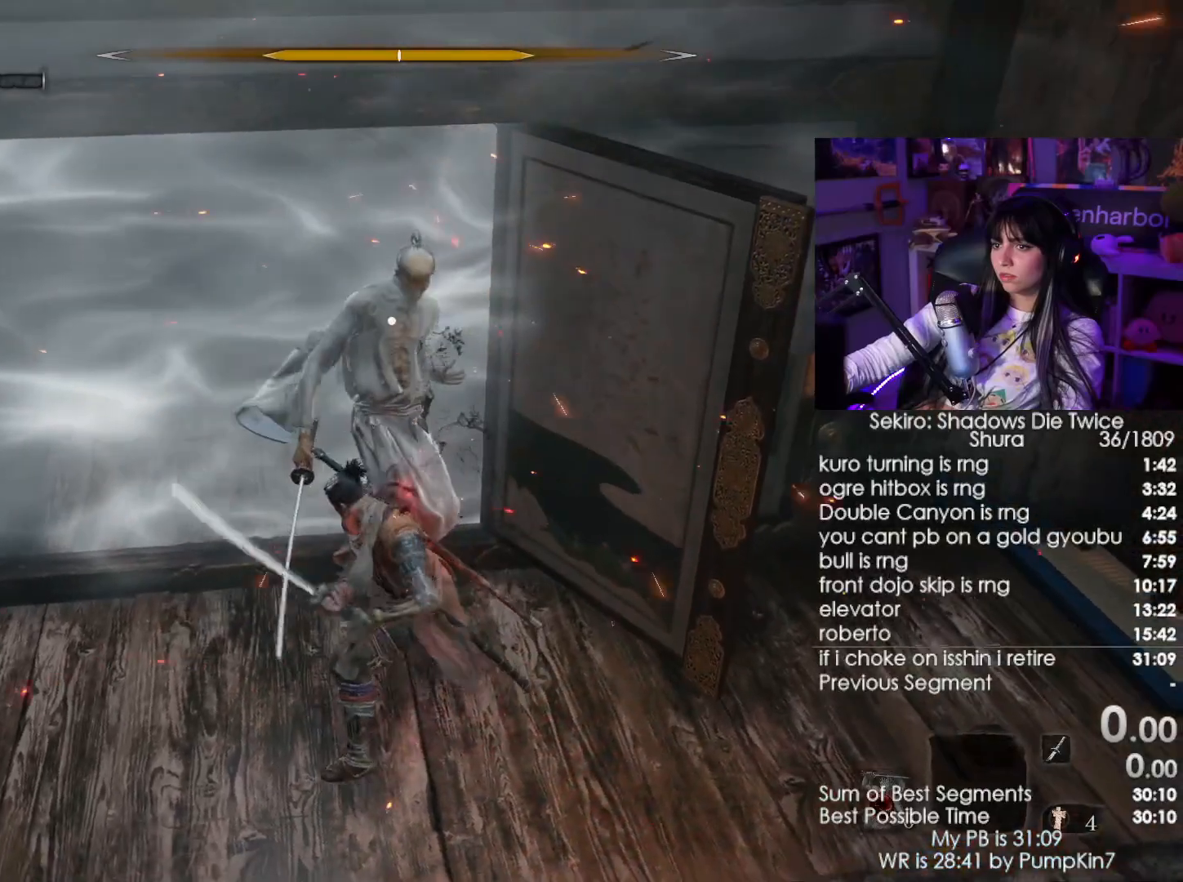
{"keys": ["w"], "mouse": [], "events": []}
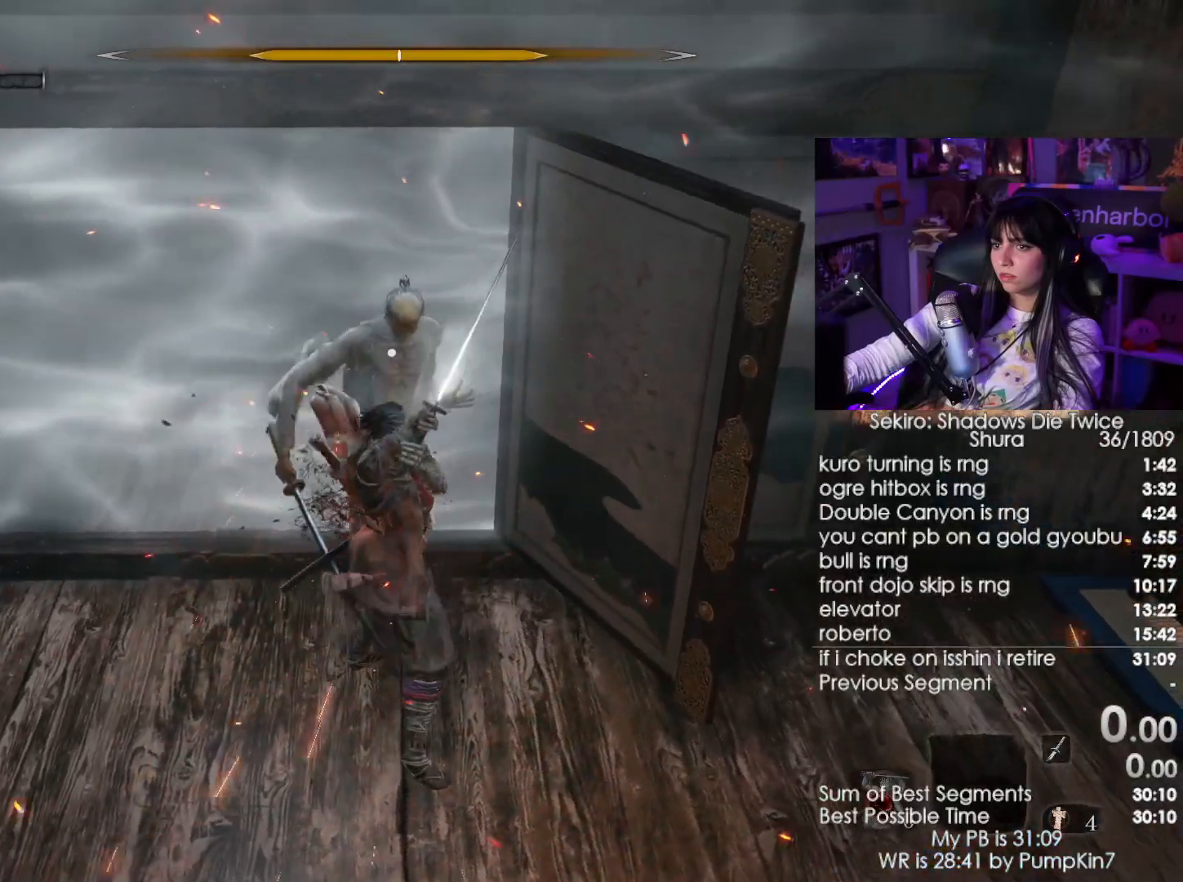
{"keys": ["w"], "mouse": ["right"]}
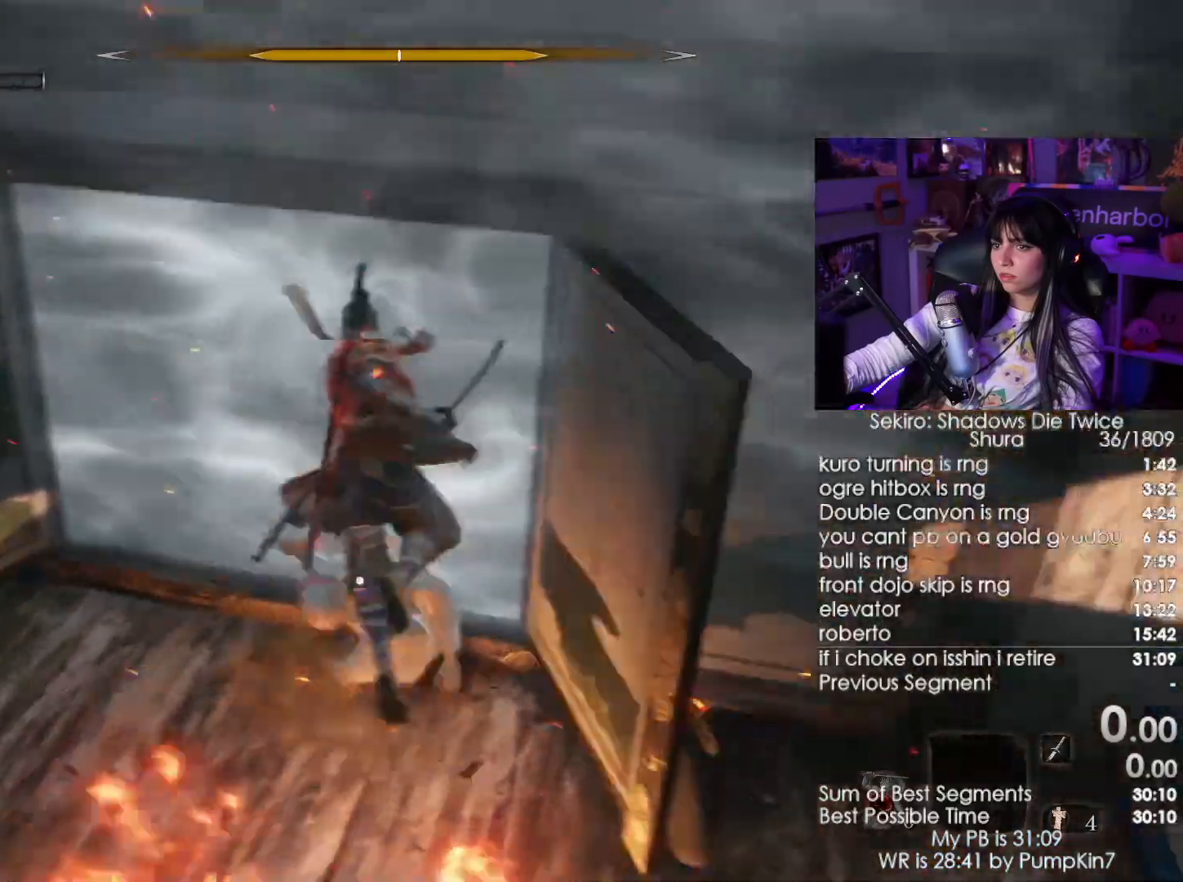
{"keys": ["w"], "mouse": ["right"], "events": [[50, "mouse_left", "down"], [150, "mouse_left", "up"]]}
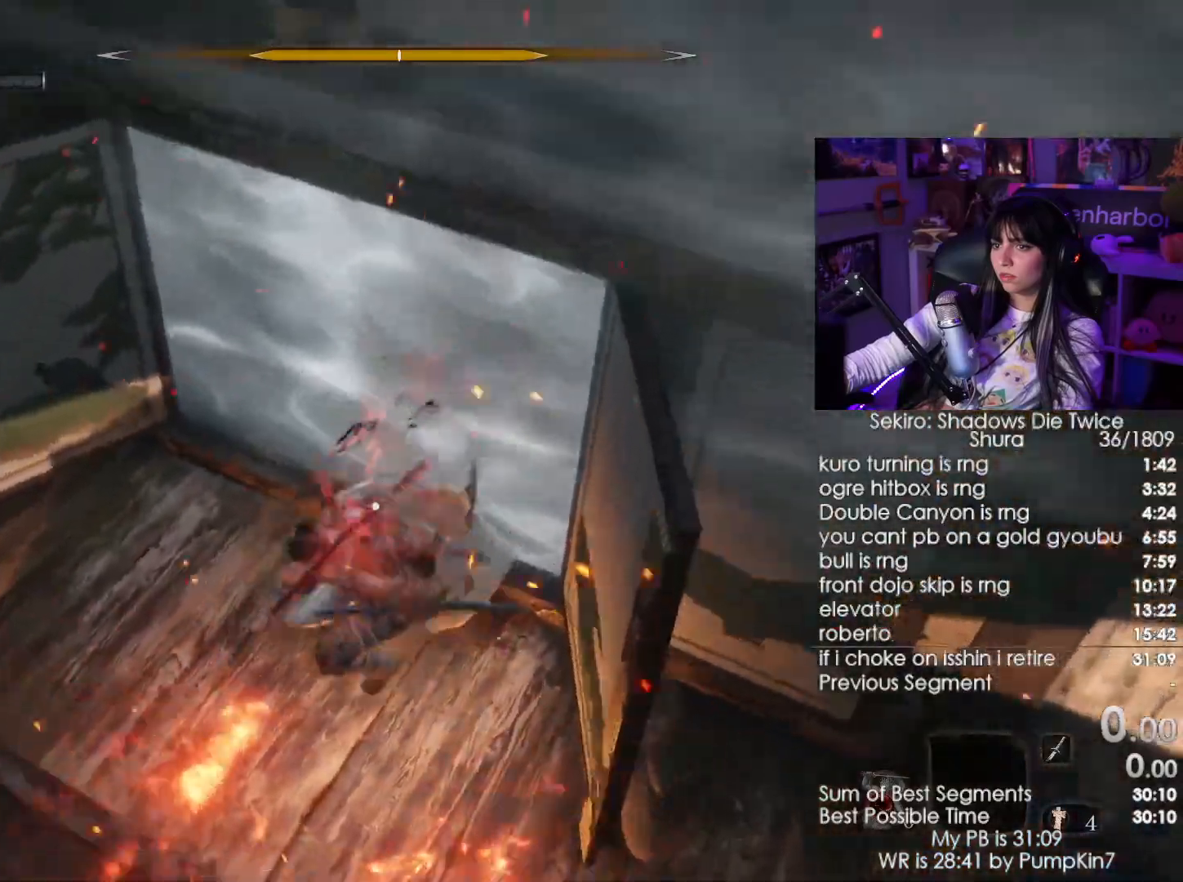
{"keys": ["w"], "mouse": ["right"], "events": []}